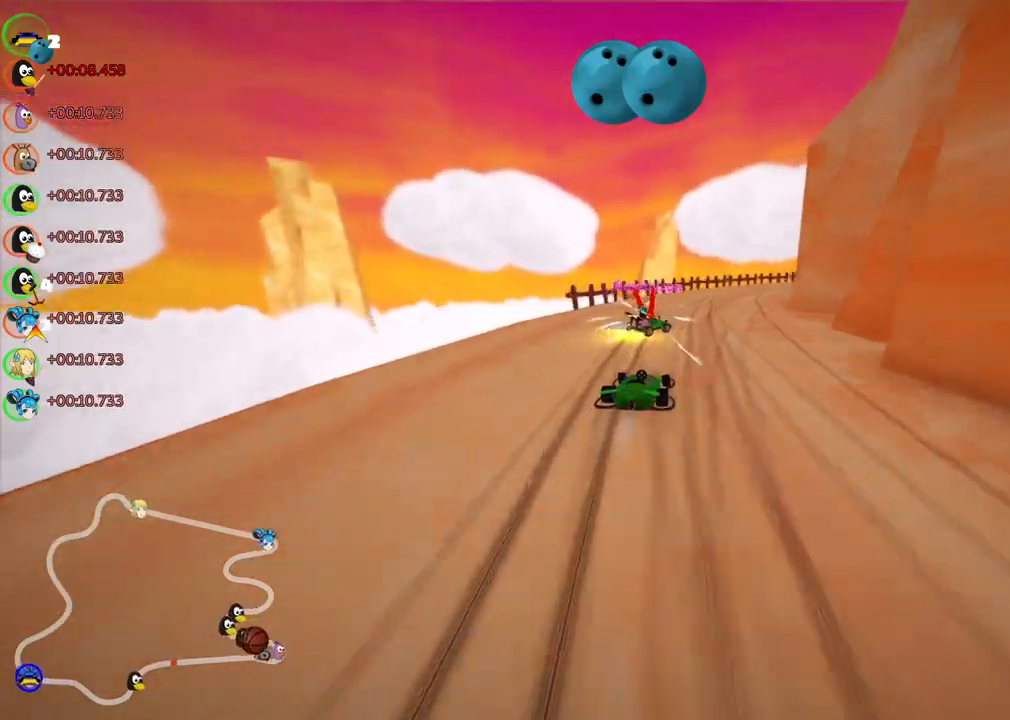
Gameplay with keyboard; each line is a JSON object with the keys held at the frame after it. "events" lists presses ("down") and releases ("up") of ".", "/", "alt_r", "b", "c", "comma", "ctrl_r", "d", "down", "f", "g", "h", "j", "k", "l", "left", "m", "n", "quote", "return", "right", "semicolon", "shift_r", "space", "super", "up" and "v" between this image and that frame as [ms after this image, input, new state], when the widget could be followed in between. No other keys are recorded. Mouse input is not recorded.
{"keys": ["left", "m", "right", "up"], "events": [[17, "right", "down"], [167, "right", "up"], [250, "right", "down"]]}
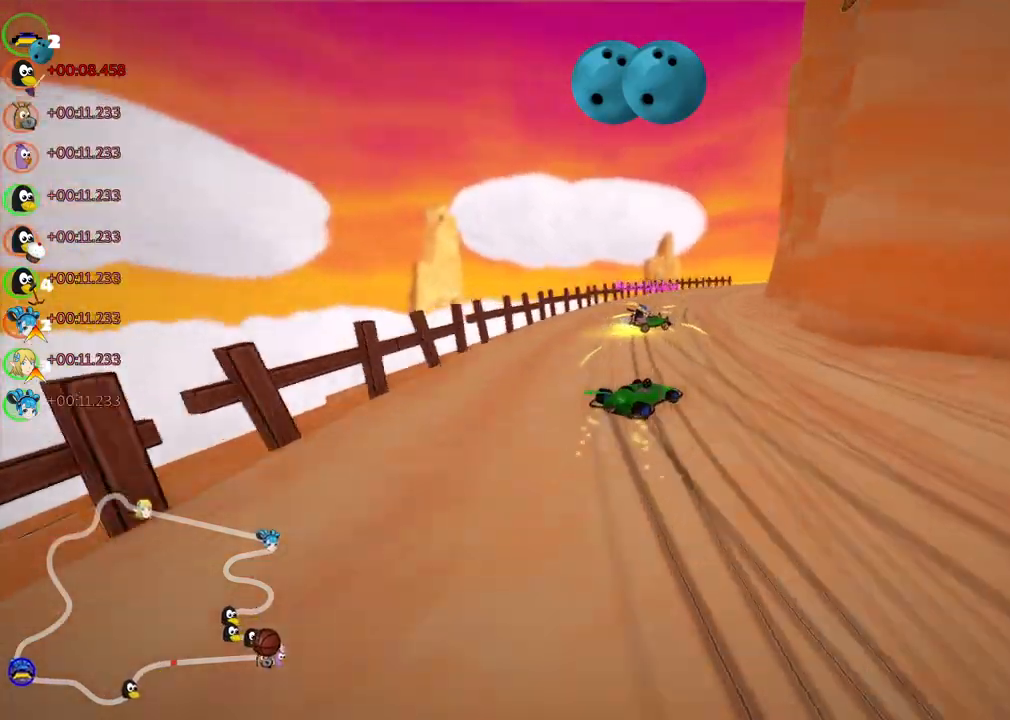
{"keys": ["up"], "events": [[33, "right", "up"], [183, "right", "down"], [217, "left", "up"], [367, "m", "up"], [367, "right", "up"]]}
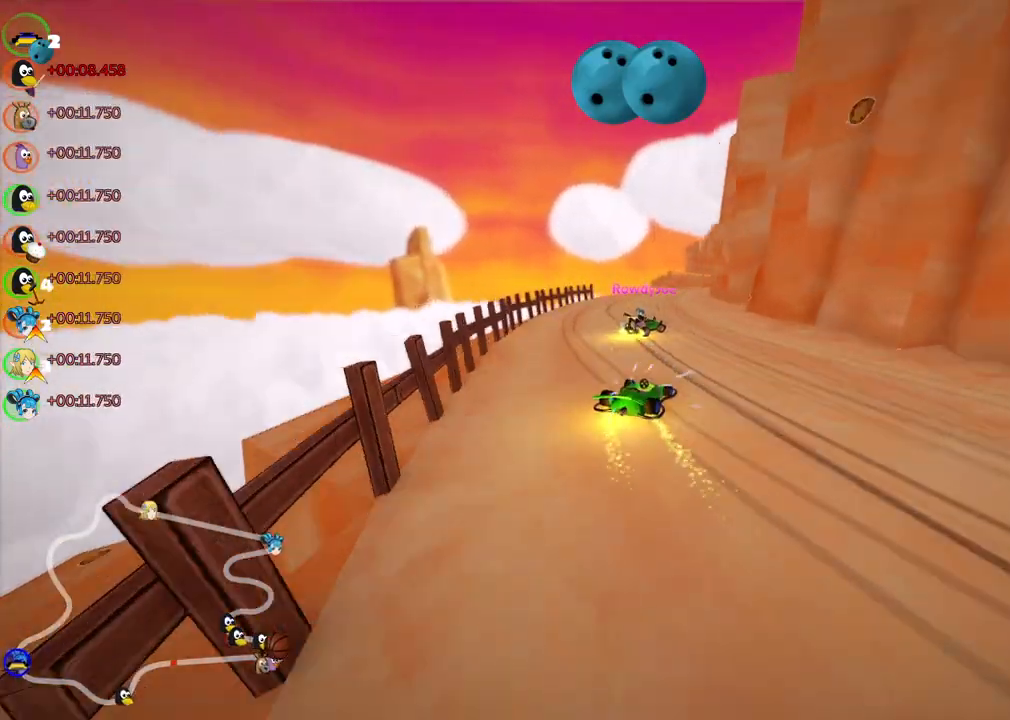
{"keys": [], "events": [[200, "left", "down"], [233, "up", "up"], [383, "left", "up"]]}
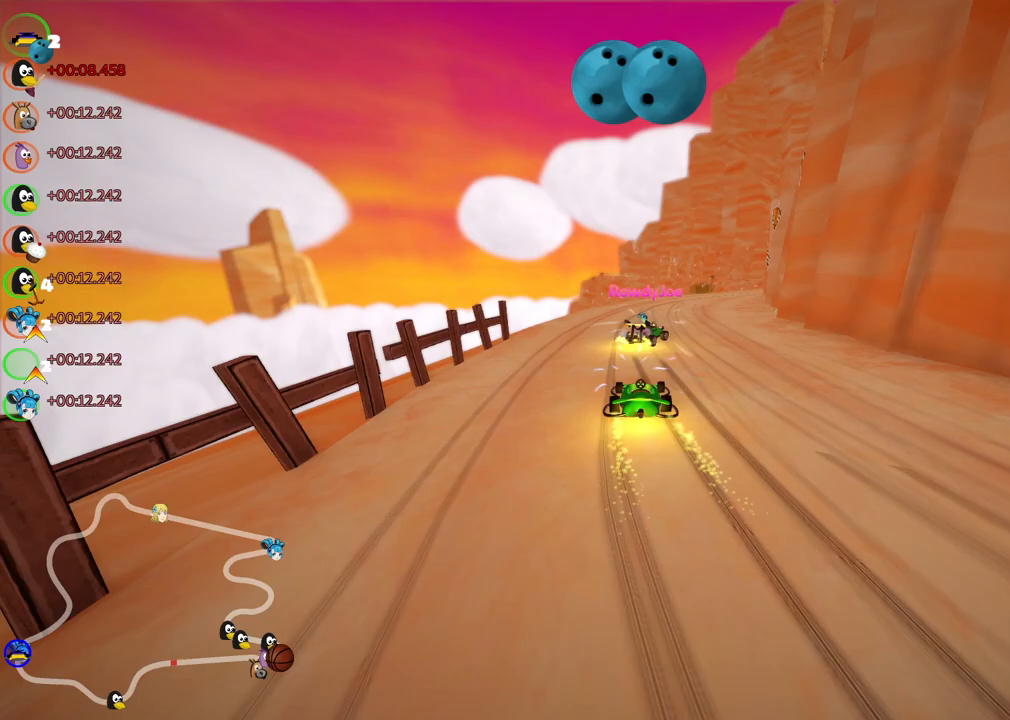
{"keys": ["m", "right"], "events": [[300, "m", "down"], [300, "right", "down"]]}
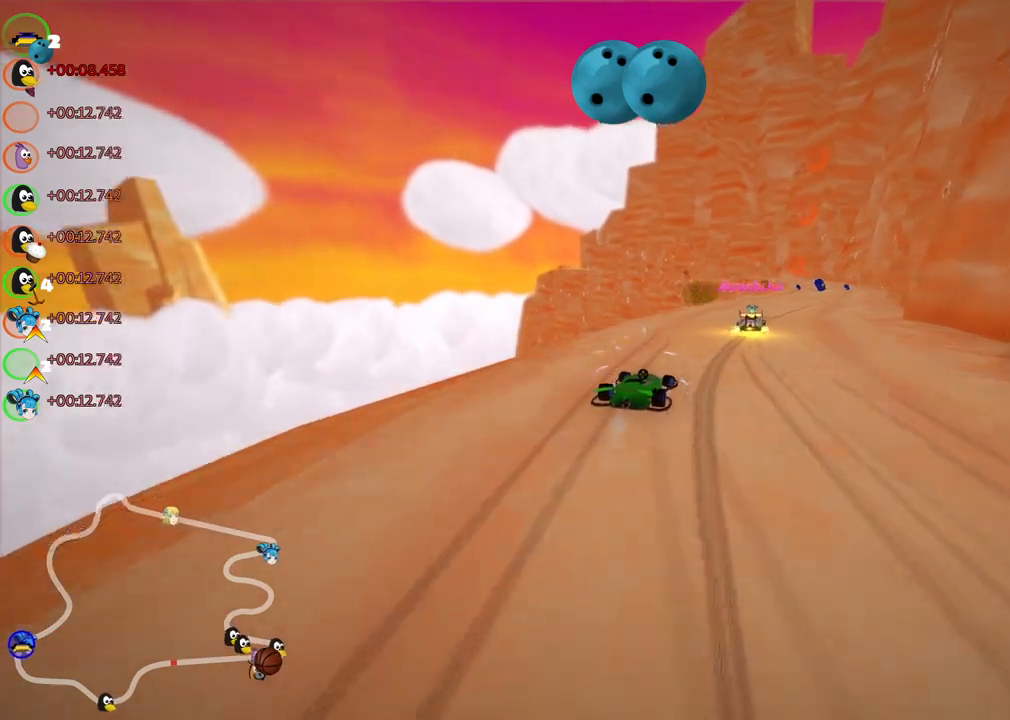
{"keys": ["left", "up"], "events": [[33, "m", "up"], [183, "up", "down"], [217, "right", "up"], [317, "left", "down"]]}
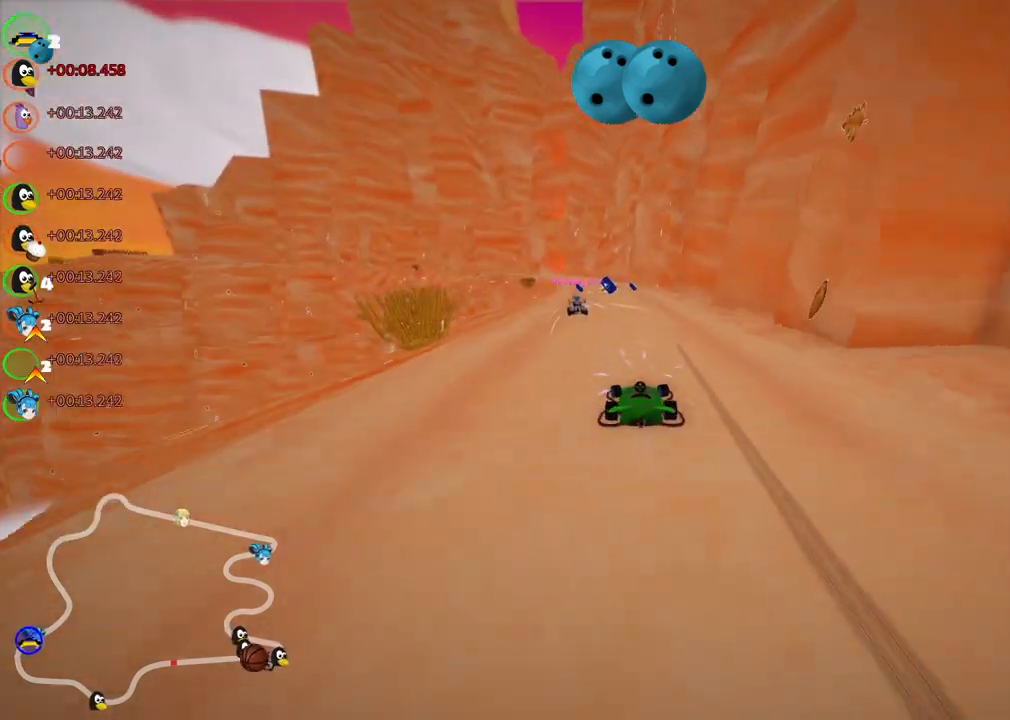
{"keys": ["right", "up"], "events": [[100, "left", "up"], [283, "right", "down"], [333, "m", "down"], [433, "m", "up"]]}
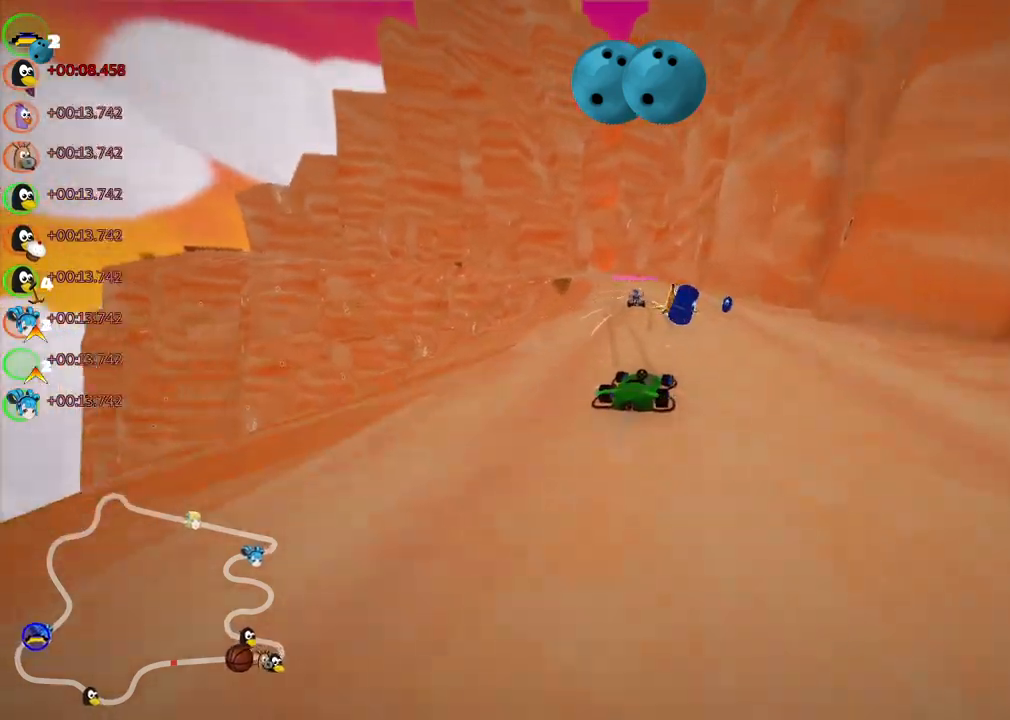
{"keys": ["left", "n", "up"], "events": [[117, "right", "up"], [167, "left", "down"], [217, "m", "down"], [350, "m", "up"], [450, "n", "down"]]}
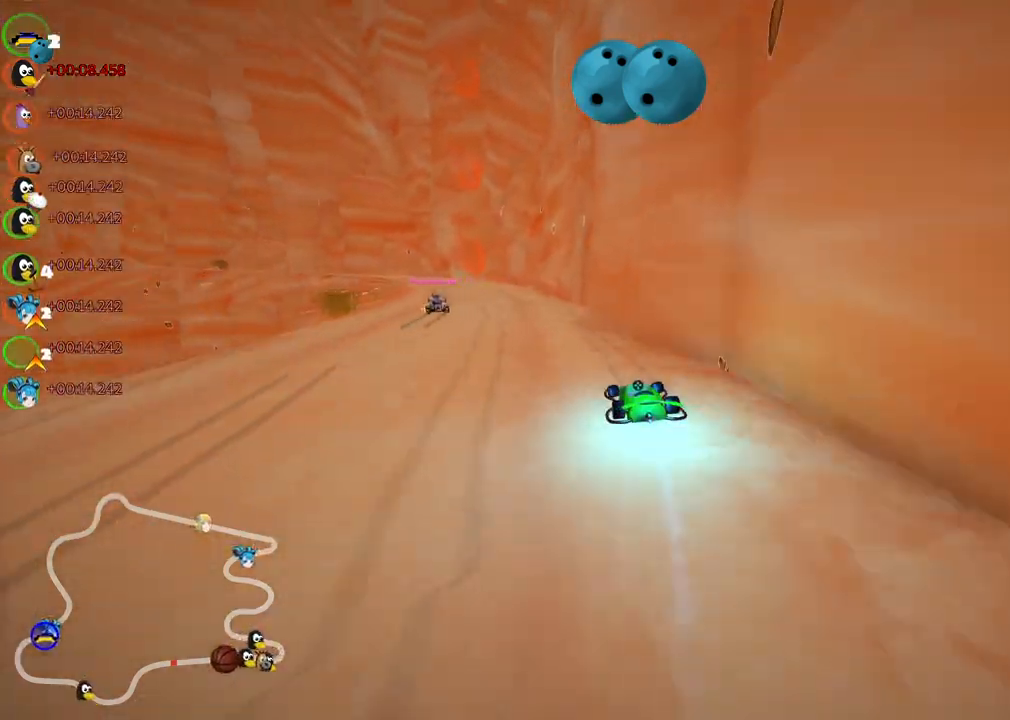
{"keys": ["right", "up"], "events": [[233, "left", "up"], [233, "n", "up"], [367, "right", "down"]]}
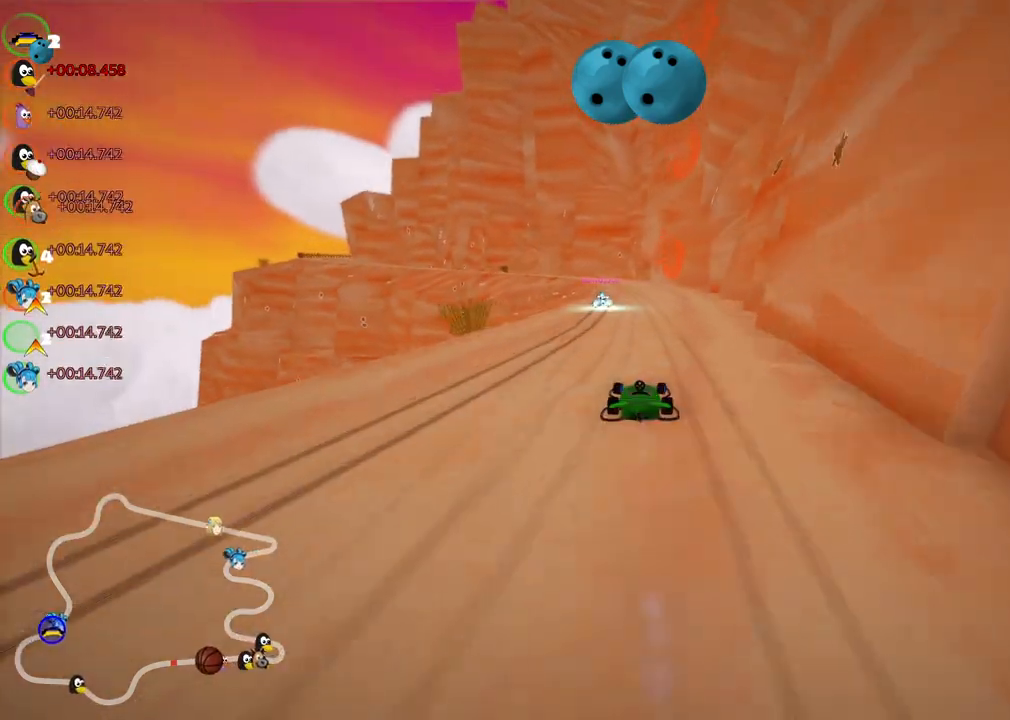
{"keys": ["left", "m", "right", "up"], "events": [[100, "right", "up"], [150, "left", "down"], [150, "m", "down"], [283, "right", "down"], [333, "left", "up"], [483, "left", "down"]]}
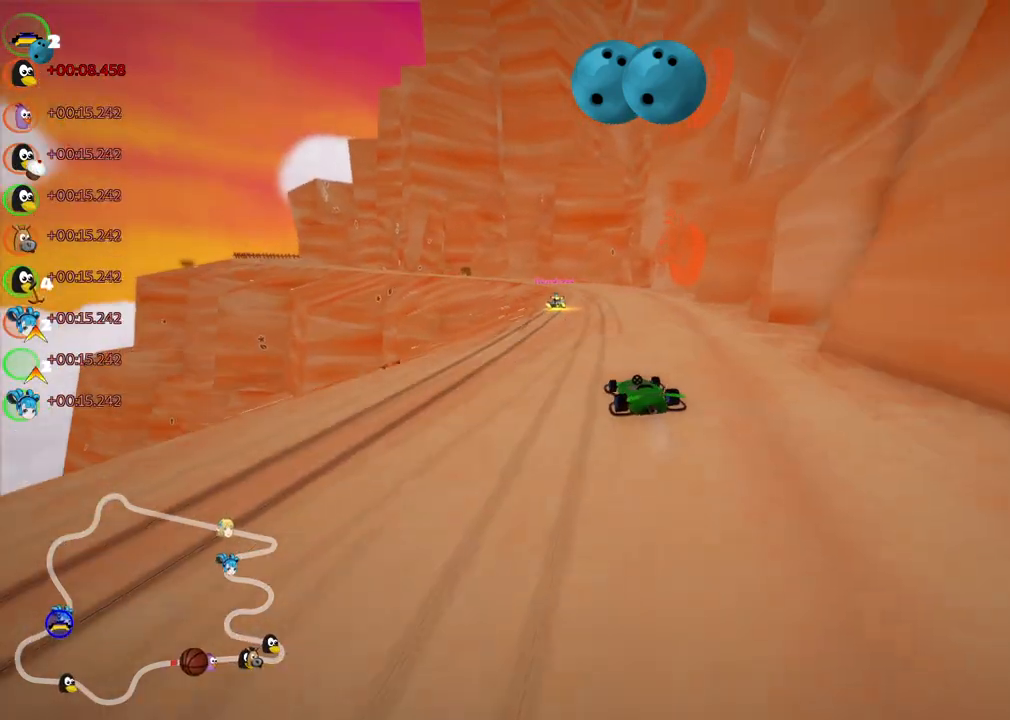
{"keys": ["m", "right", "up"], "events": [[167, "left", "up"], [267, "left", "down"], [400, "left", "up"]]}
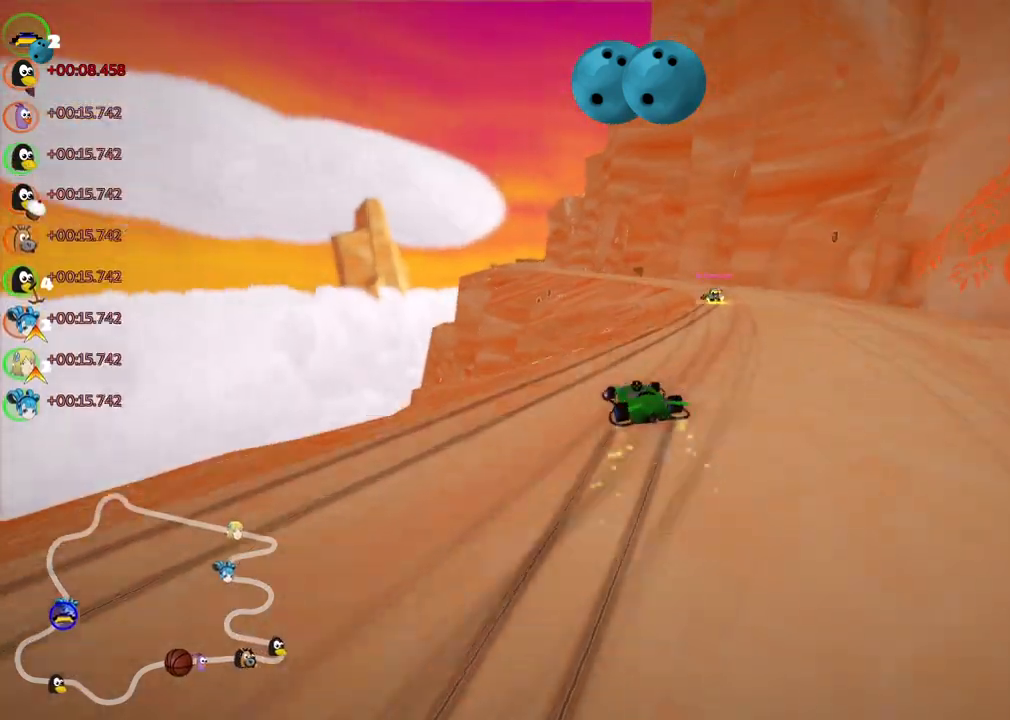
{"keys": ["n", "up"], "events": [[233, "m", "up"], [333, "right", "up"], [467, "n", "down"]]}
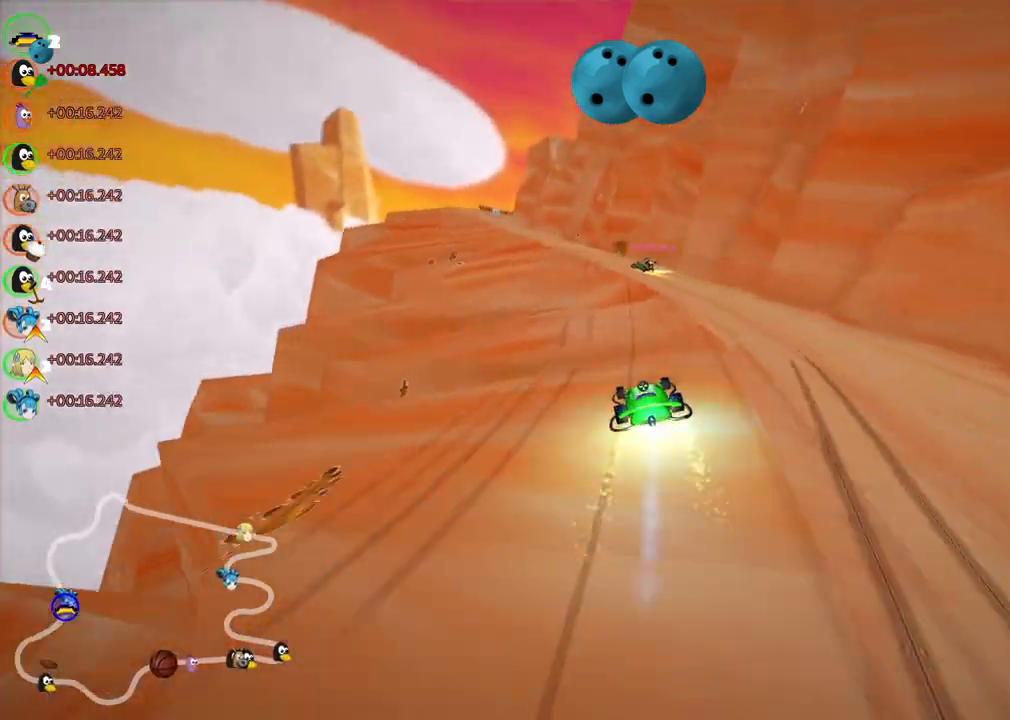
{"keys": ["left", "up"], "events": [[67, "left", "down"], [150, "n", "up"], [250, "left", "up"], [433, "left", "down"]]}
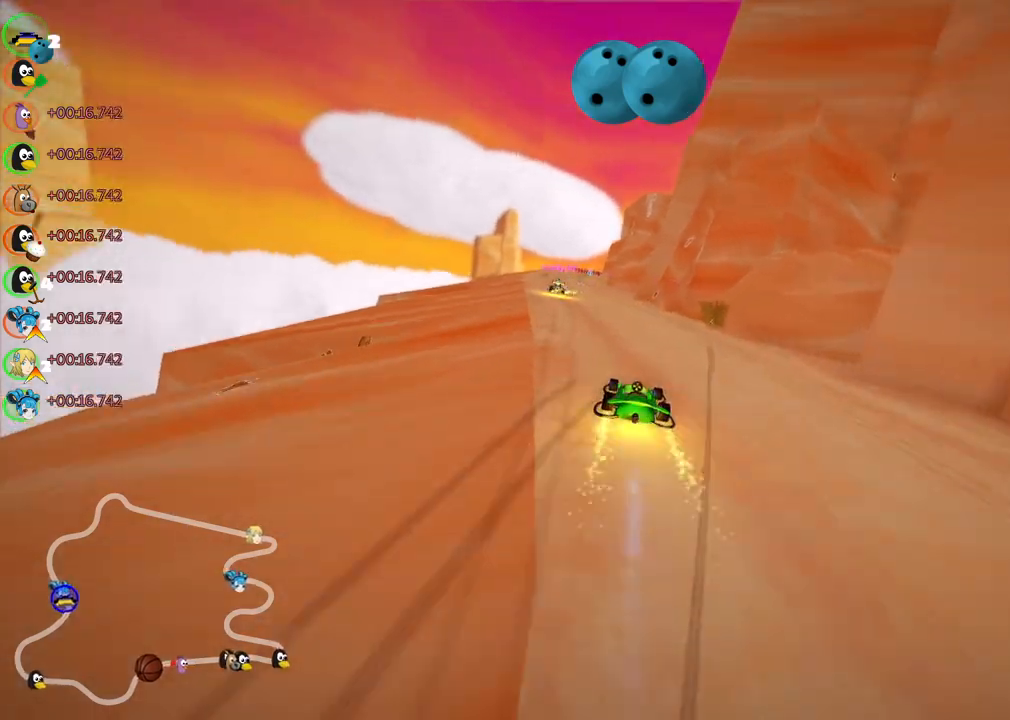
{"keys": ["left", "m", "right", "up"], "events": [[317, "left", "up"], [367, "m", "down"], [367, "right", "down"], [450, "left", "down"]]}
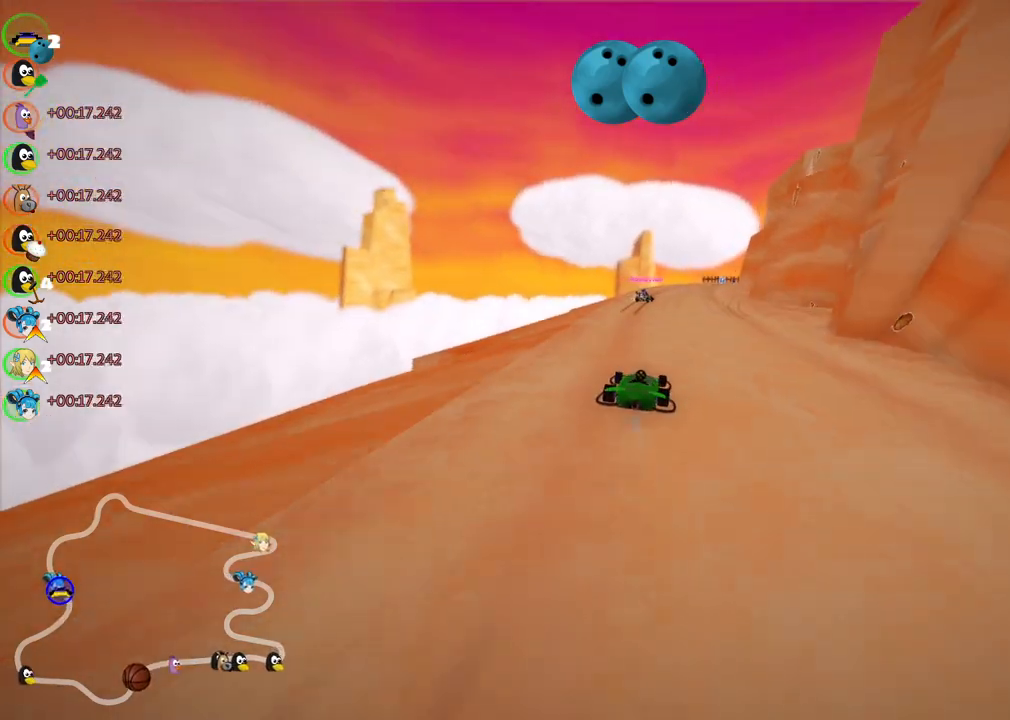
{"keys": ["left", "m", "up"], "events": [[50, "right", "up"], [283, "right", "down"], [383, "right", "up"]]}
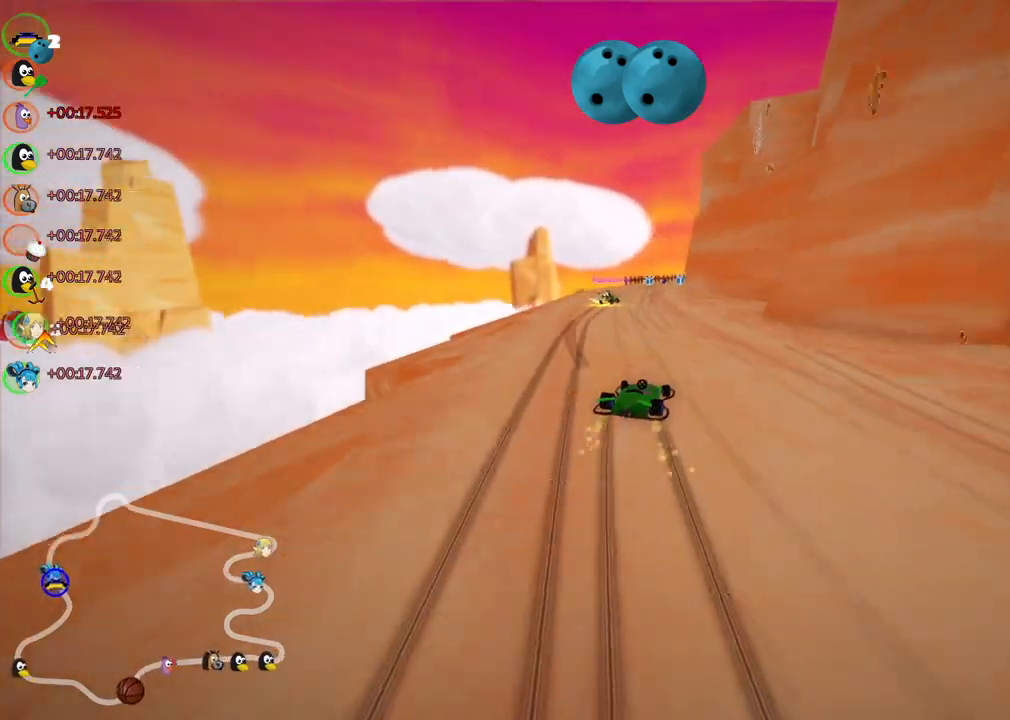
{"keys": ["left", "m", "up"], "events": []}
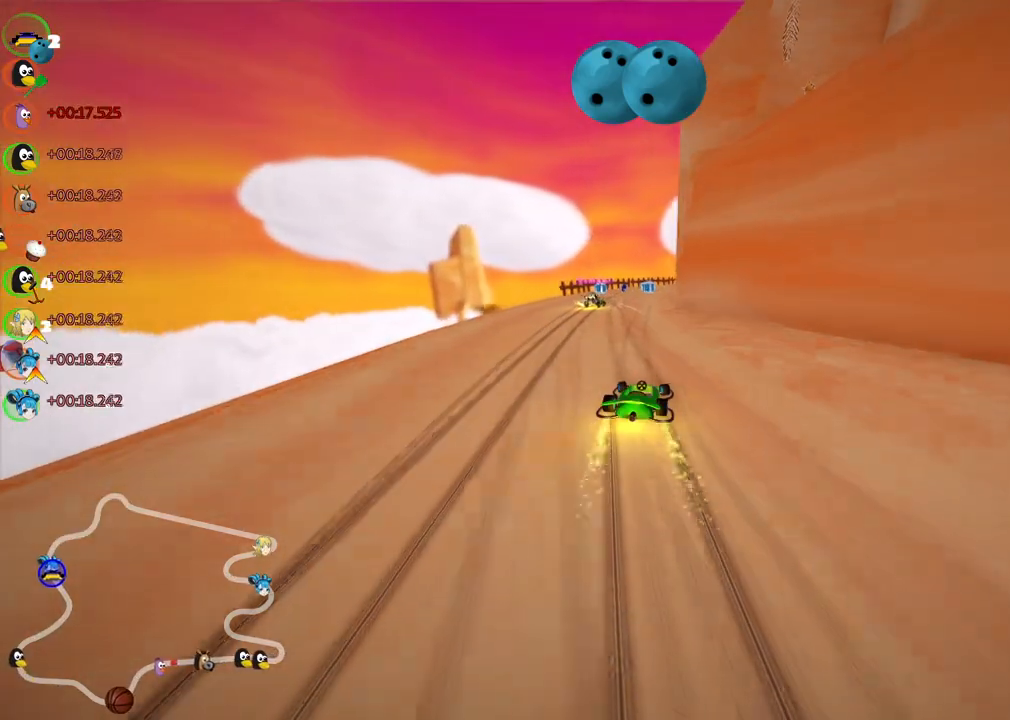
{"keys": ["left", "m", "n", "up"], "events": [[500, "n", "down"]]}
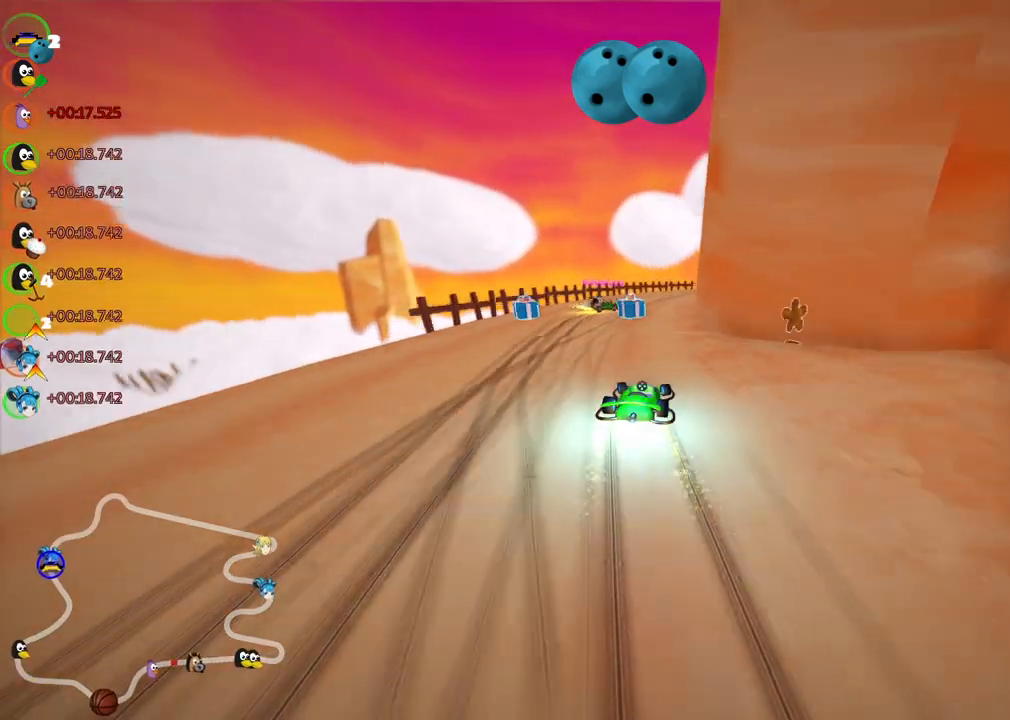
{"keys": ["m", "up"], "events": [[100, "n", "up"], [283, "right", "down"], [383, "left", "up"], [433, "right", "up"]]}
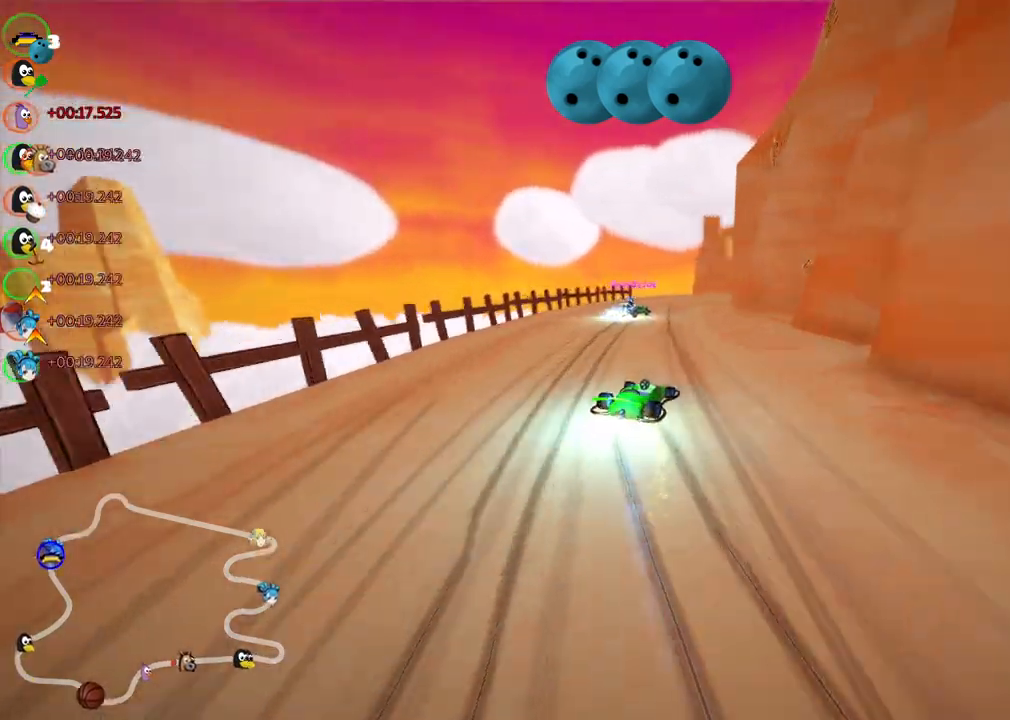
{"keys": ["right", "up"], "events": [[67, "m", "up"], [433, "right", "down"]]}
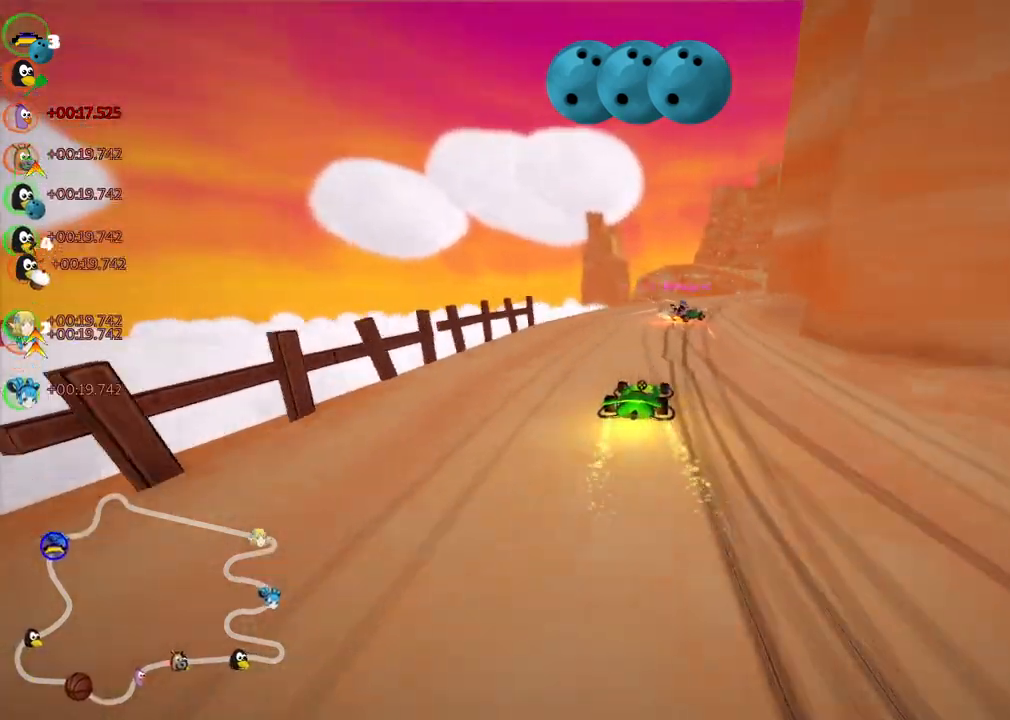
{"keys": ["up"], "events": [[183, "right", "up"], [417, "right", "down"], [500, "right", "up"]]}
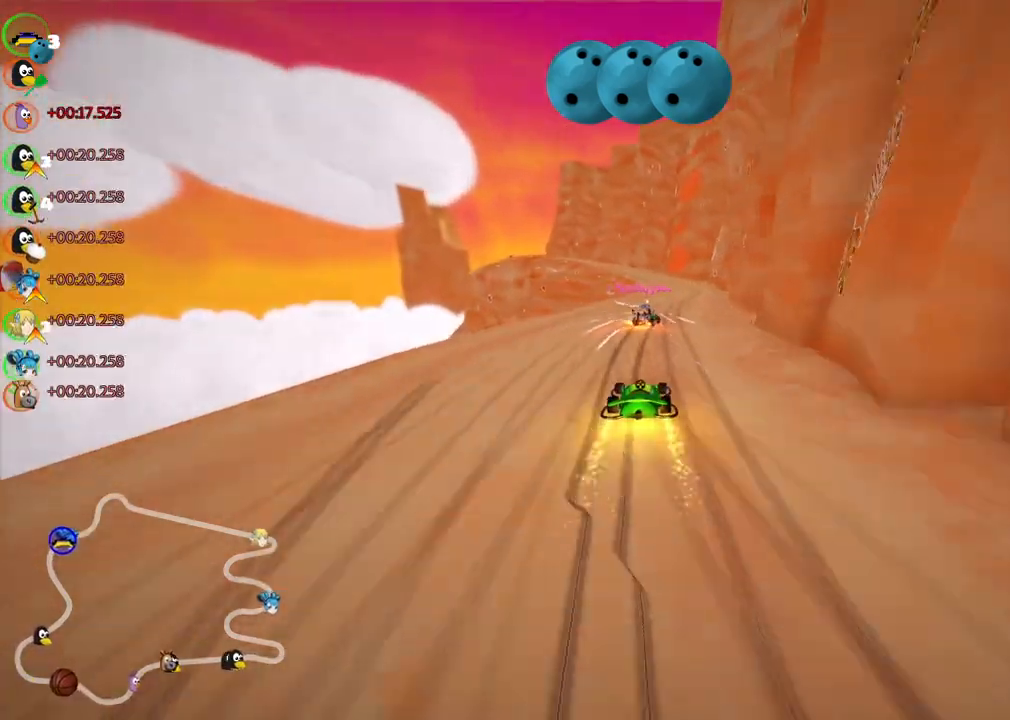
{"keys": ["up"], "events": [[333, "n", "down"], [483, "n", "up"]]}
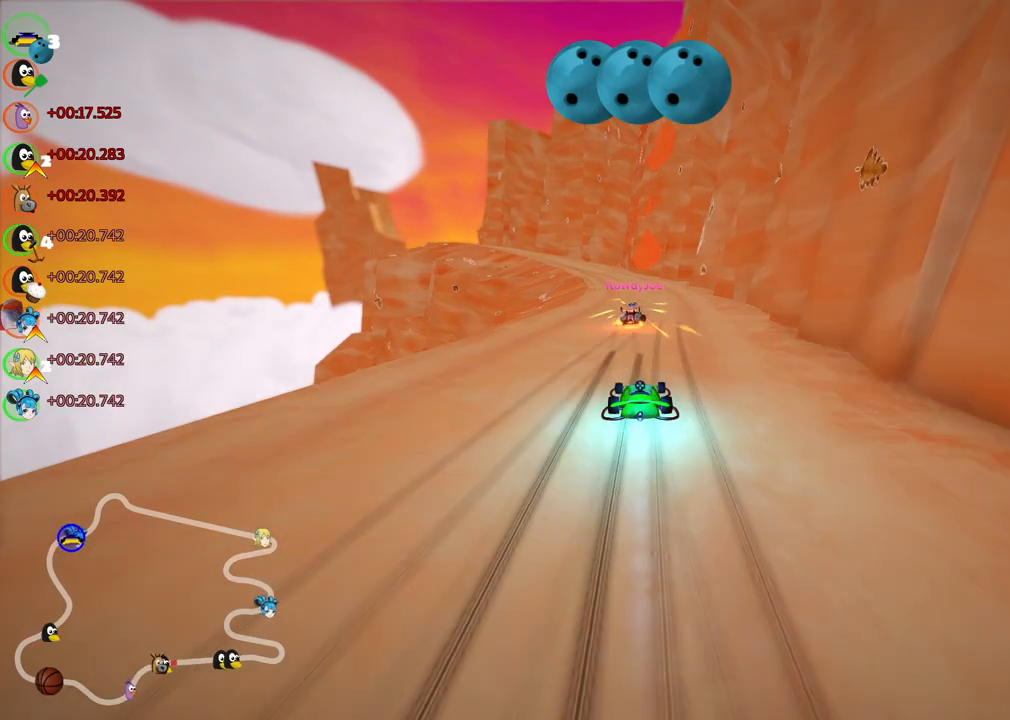
{"keys": ["m", "right", "up"], "events": [[17, "right", "down"], [117, "right", "up"], [167, "left", "down"], [217, "m", "down"], [400, "right", "down"], [500, "left", "up"]]}
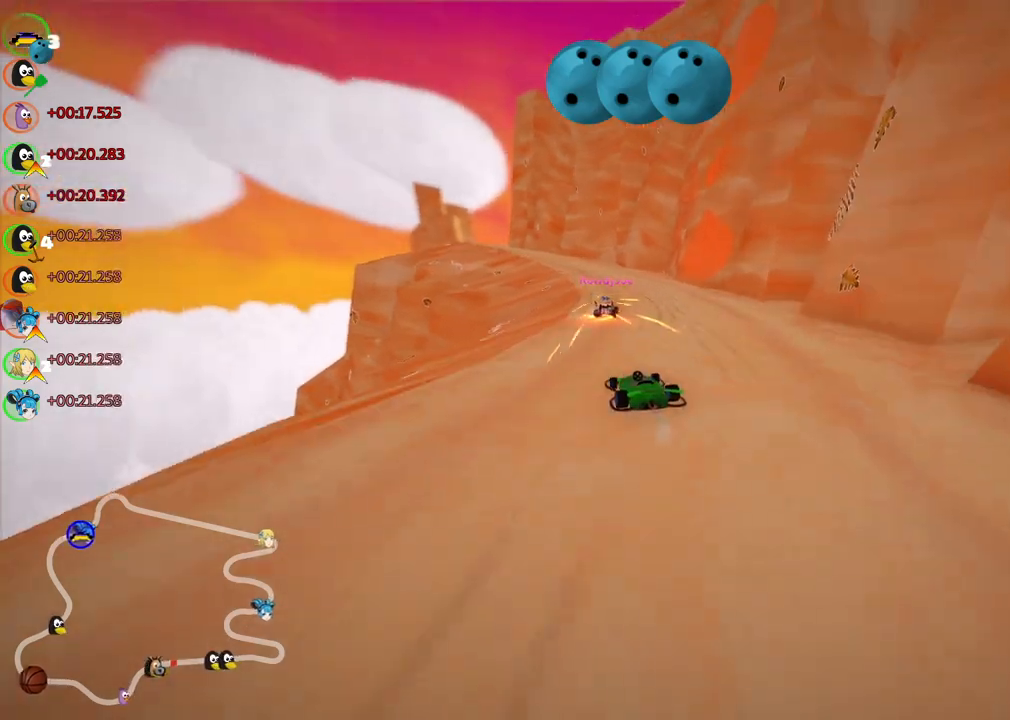
{"keys": ["m", "right", "up"], "events": [[233, "left", "down"], [333, "left", "up"]]}
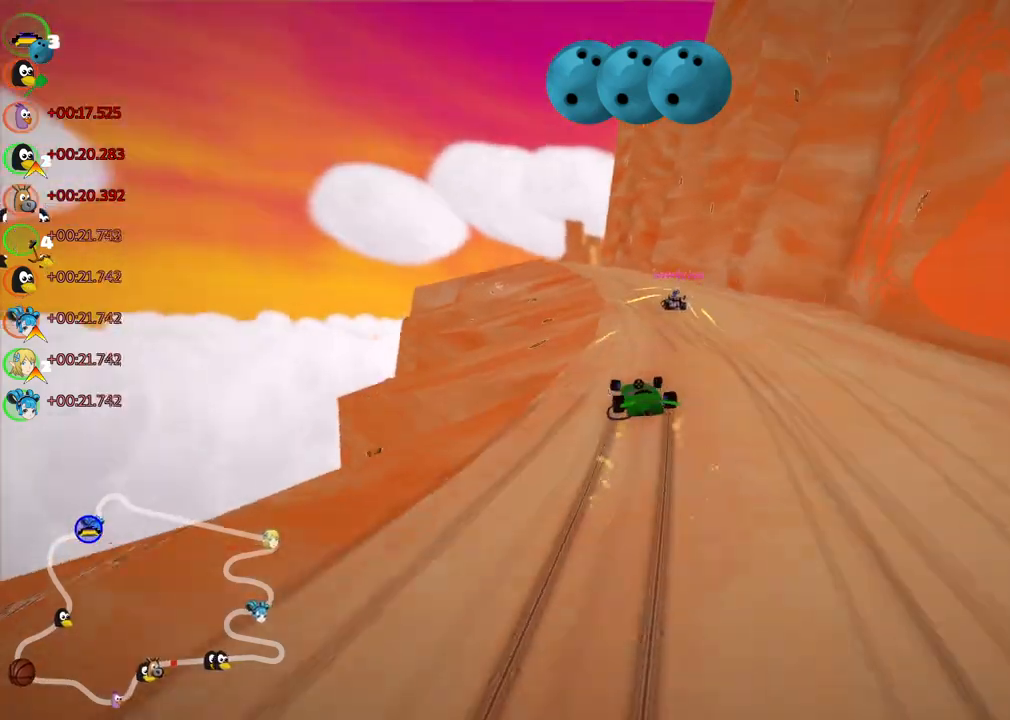
{"keys": ["up"], "events": [[117, "left", "down"], [250, "left", "up"], [400, "m", "up"], [400, "right", "up"]]}
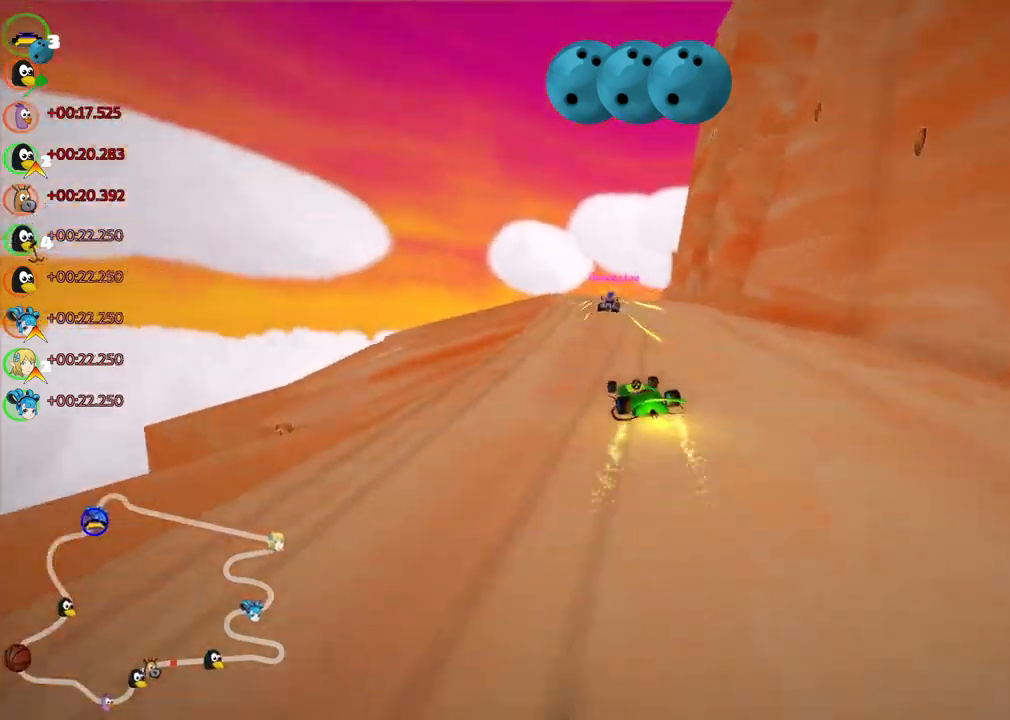
{"keys": ["m", "right", "up"], "events": [[500, "m", "down"], [500, "right", "down"]]}
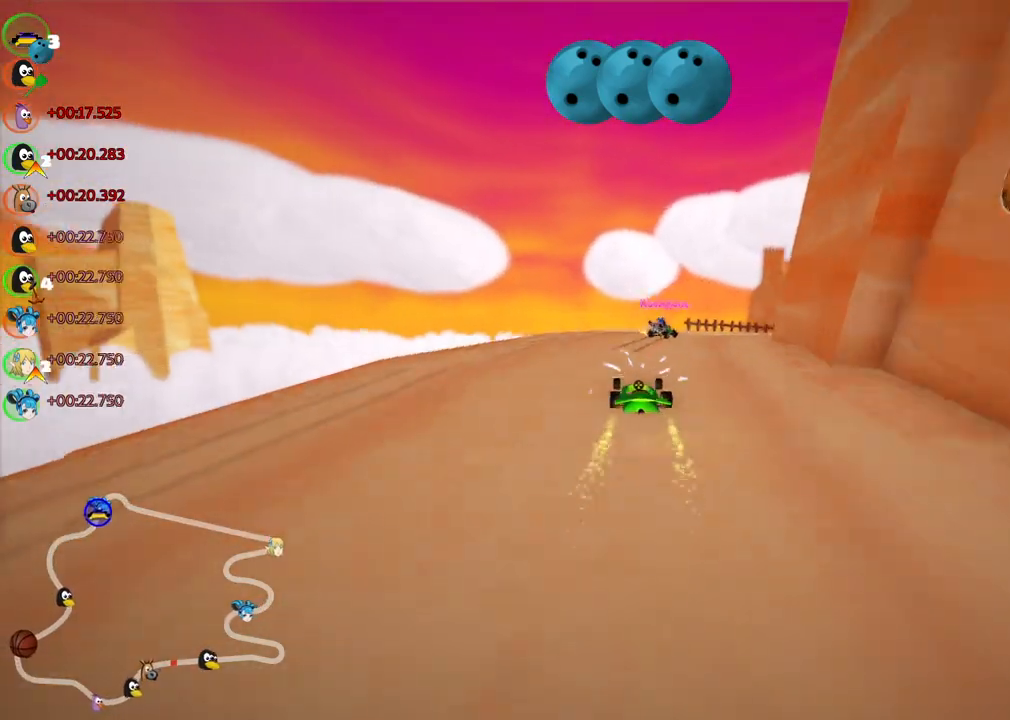
{"keys": ["right", "up"], "events": [[433, "m", "up"]]}
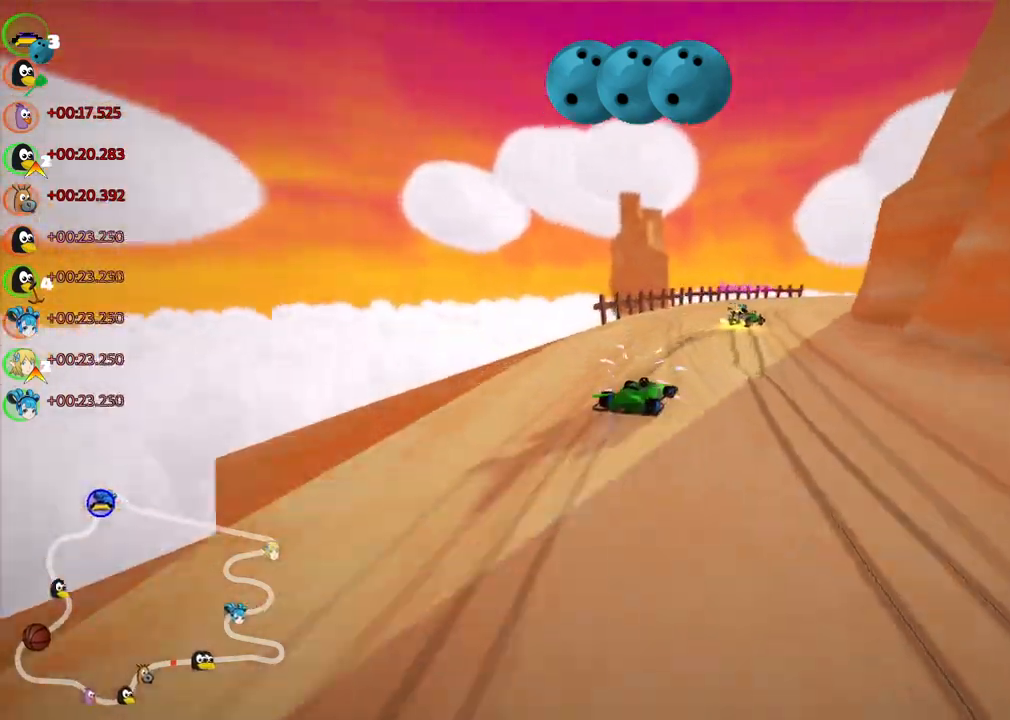
{"keys": ["m", "right", "up"], "events": [[17, "right", "up"], [400, "m", "down"], [400, "right", "down"]]}